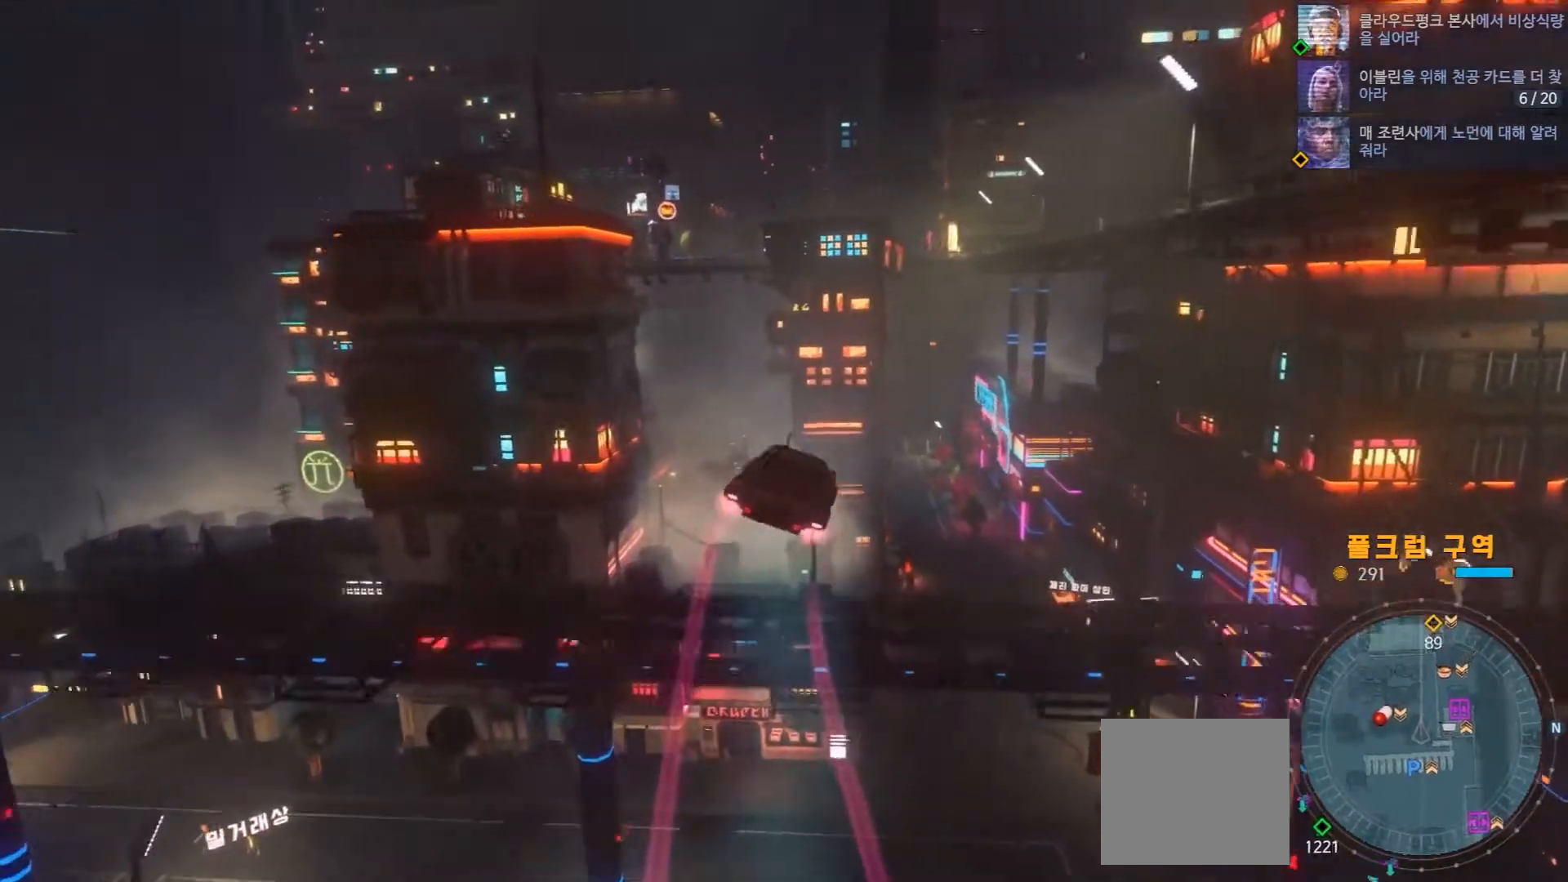
Gameplay with a controller (Xbox layout); each line is a JSON object with the inputs held at the frame after it. "events" lists button and stick changes between this image and that frame as [ms after this image, input, new state], when the widget could be followed in between. Not read: L1 L3 R1 R3.
{"buttons": ["L2"], "left_stick": "center", "right_stick": "center", "events": [[167, "R2", "up"], [333, "L2", "down"]]}
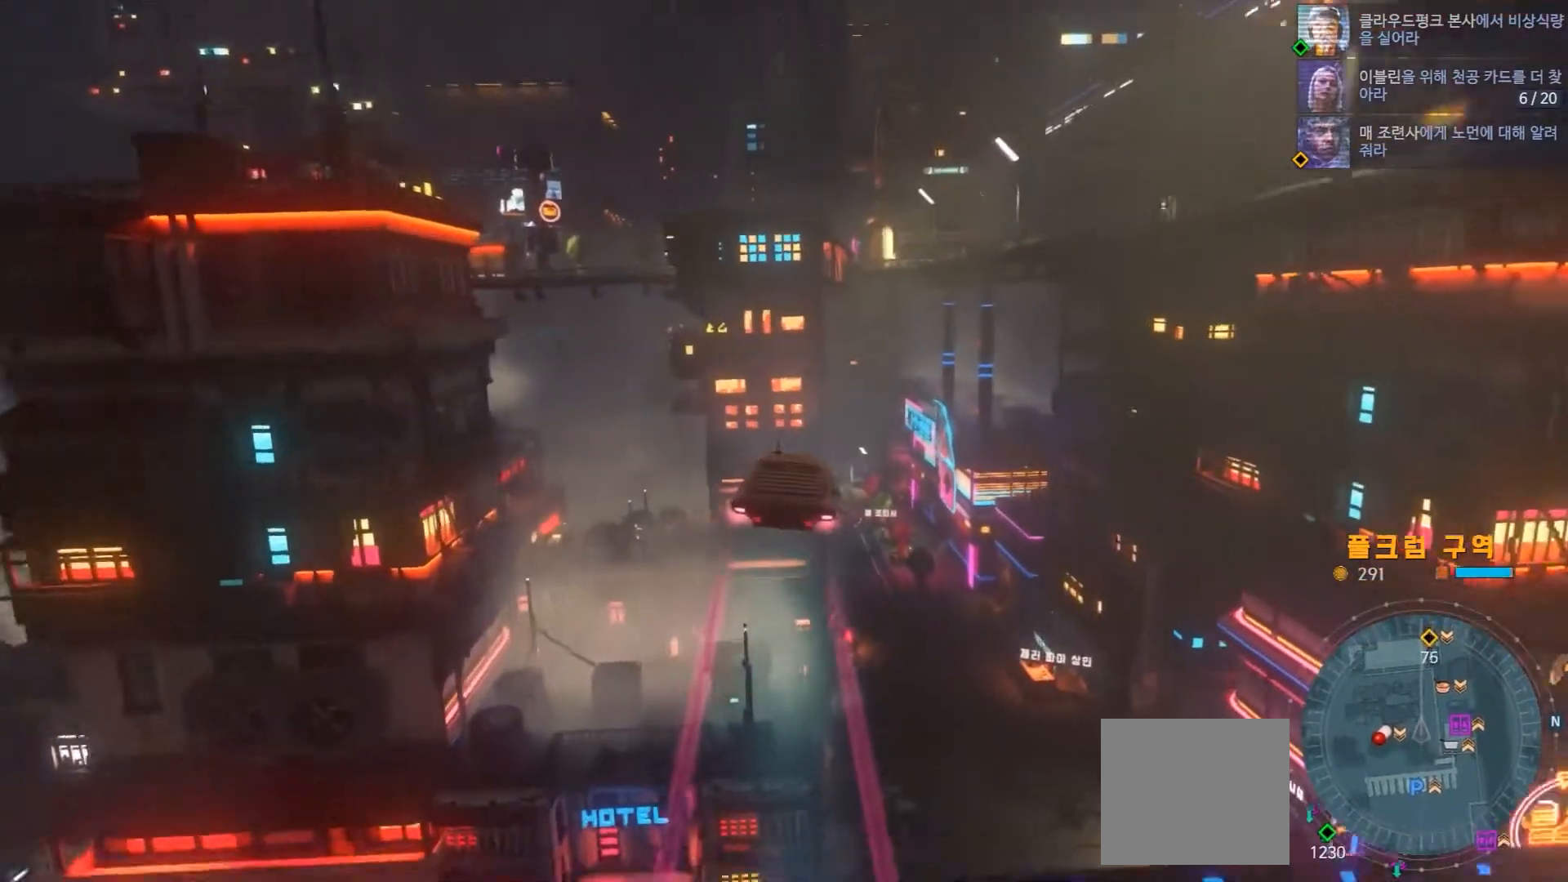
{"buttons": ["L2"], "left_stick": "center", "right_stick": "center"}
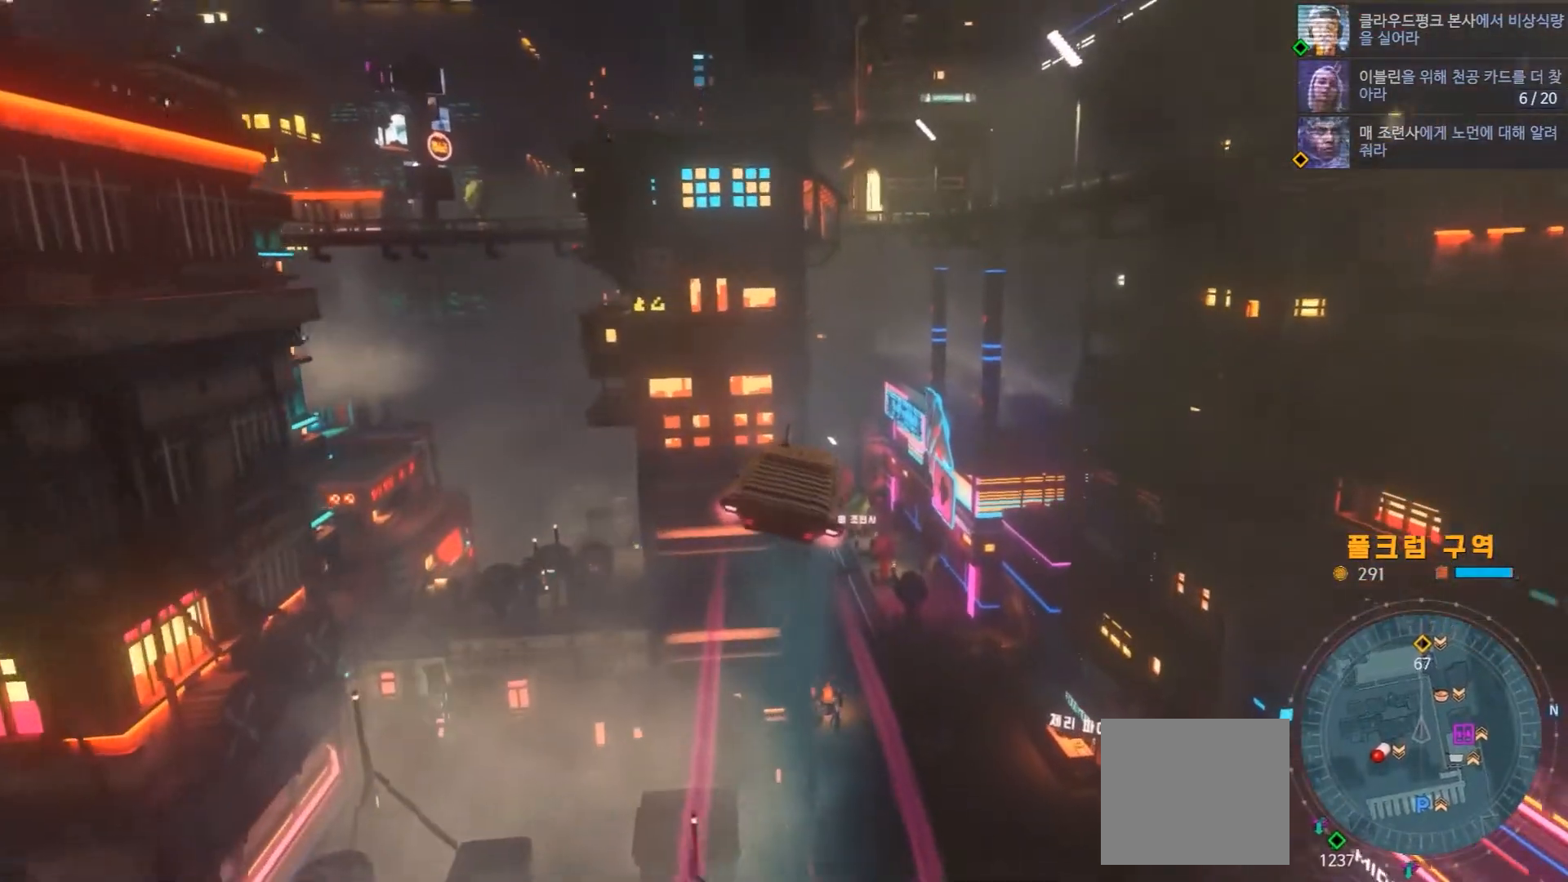
{"buttons": ["L2"], "left_stick": "down-left", "right_stick": "center", "events": [[300, "left_stick", "left"], [350, "left_stick", "down-left"]]}
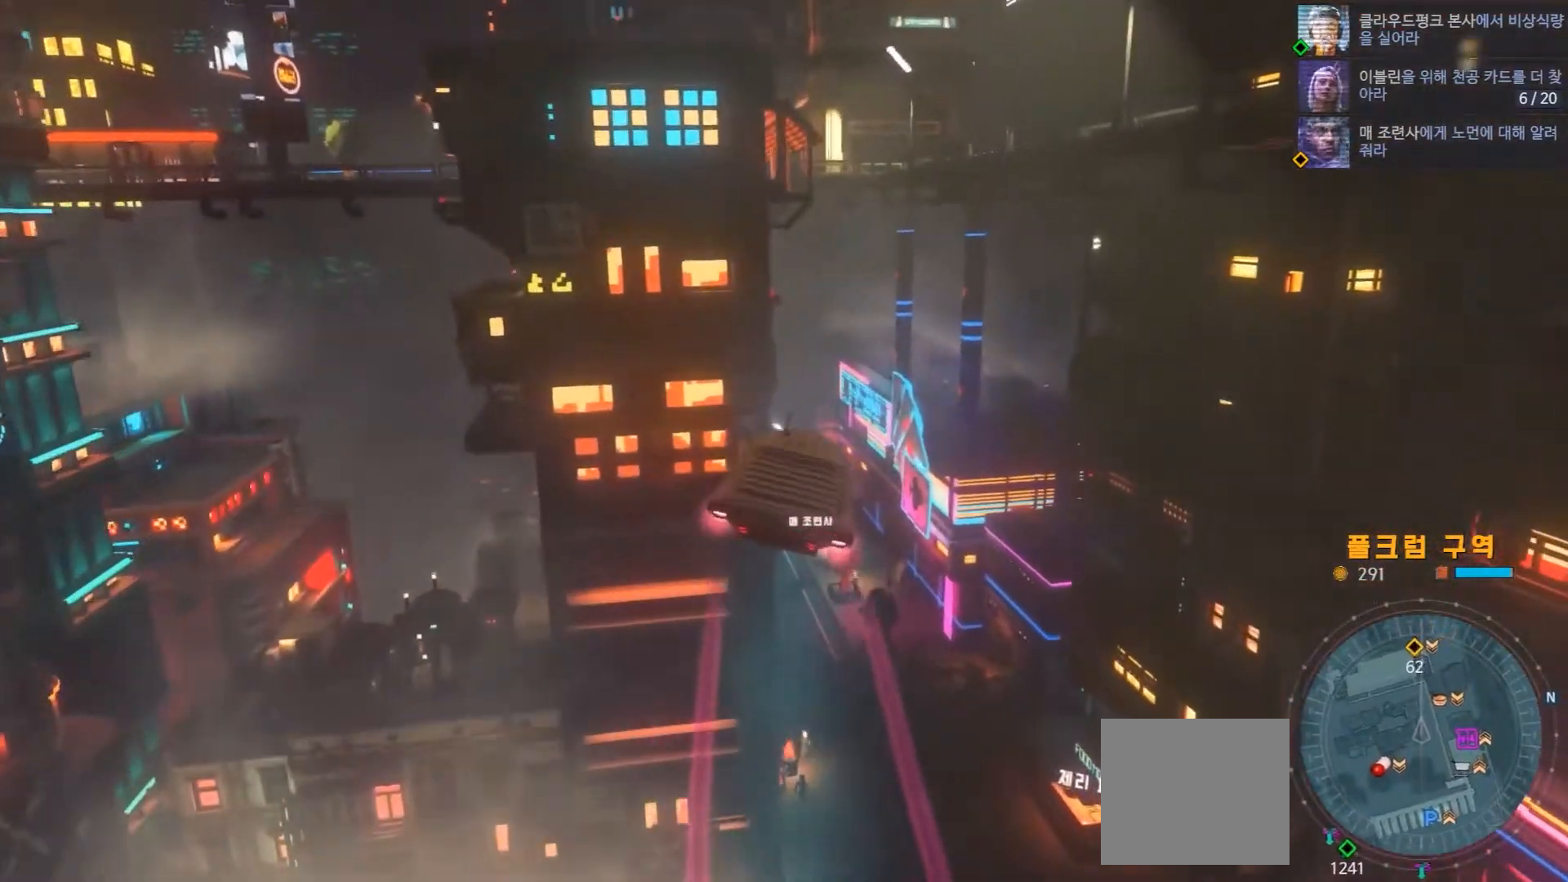
{"buttons": ["L2"], "left_stick": "right", "right_stick": "center"}